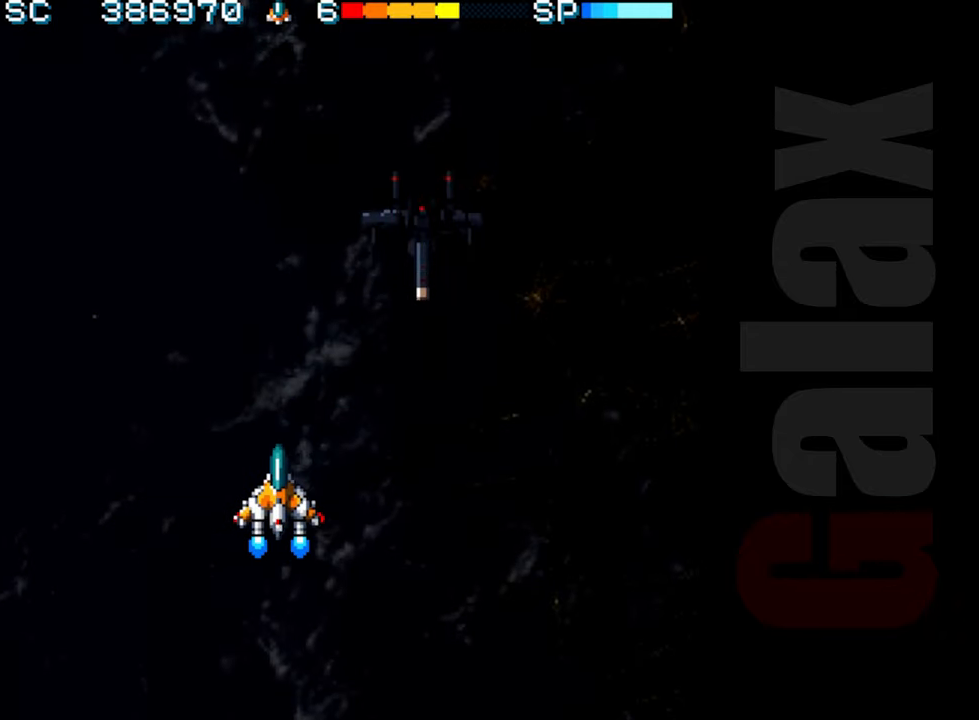
Gameplay with a controller (Xbox layout); each line is a JSON object with the inputs held at the frame after it. "events" lists button and stick changes between this image and that frame as [ms after this image, input, new state], when the widget could be followed in between. Not read: right_stick.
{"buttons": [], "left_stick": "up-left", "events": [[17, "left_stick", "center"], [183, "left_stick", "left"], [300, "left_stick", "center"], [450, "left_stick", "up-left"]]}
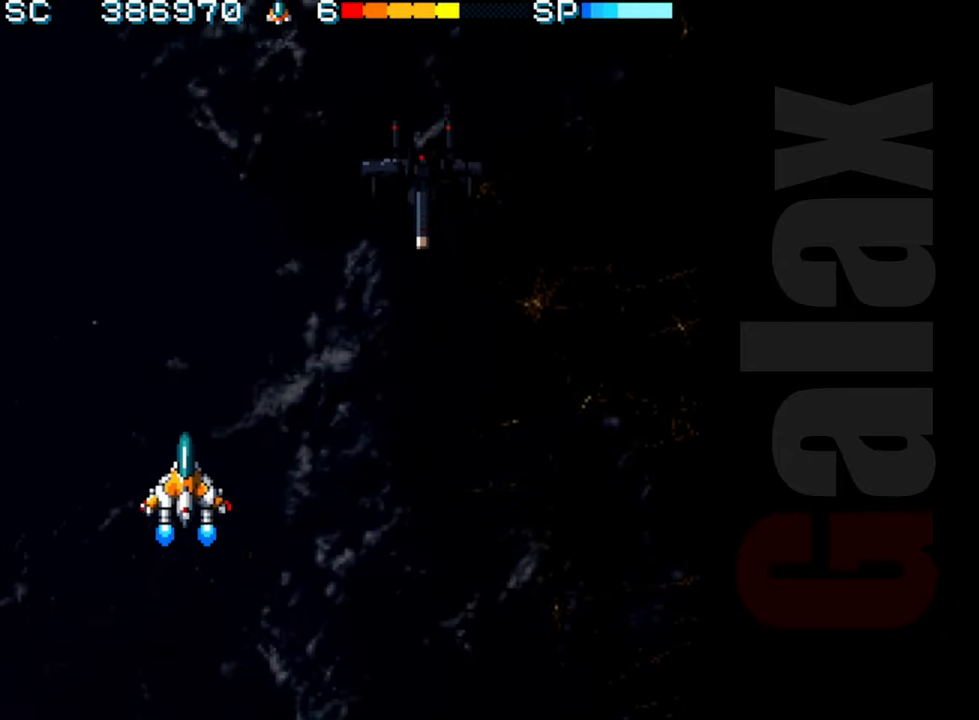
{"buttons": [], "left_stick": "center", "events": [[33, "left_stick", "up"], [167, "left_stick", "right"], [267, "left_stick", "down-right"], [467, "left_stick", "center"]]}
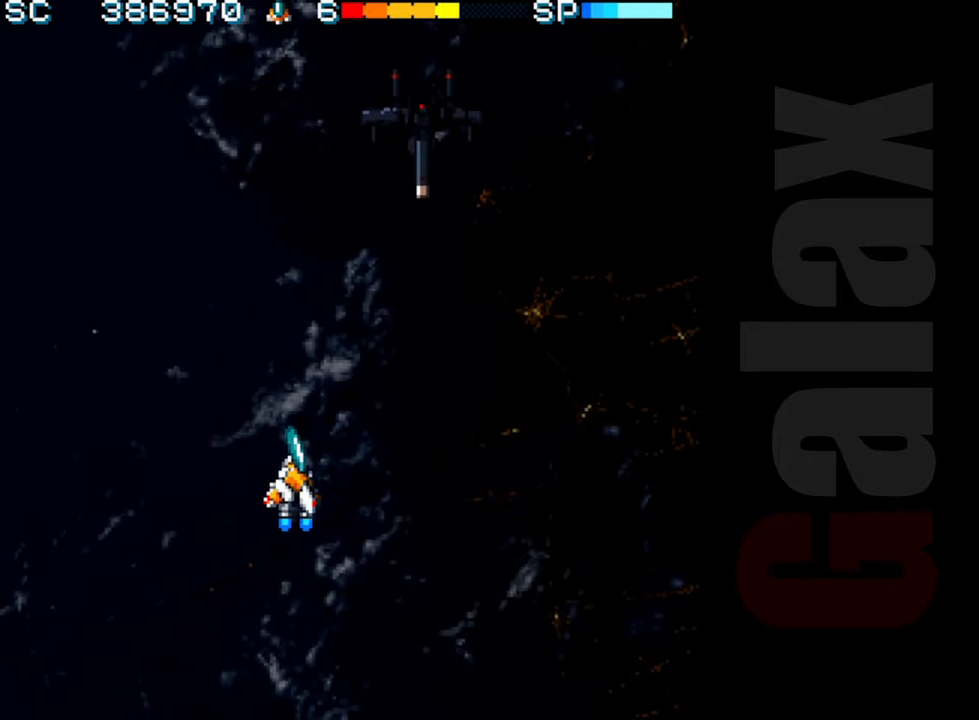
{"buttons": ["R2"], "left_stick": "up", "events": [[100, "left_stick", "right"], [167, "R2", "down"], [233, "left_stick", "center"], [317, "left_stick", "right"], [433, "left_stick", "up"]]}
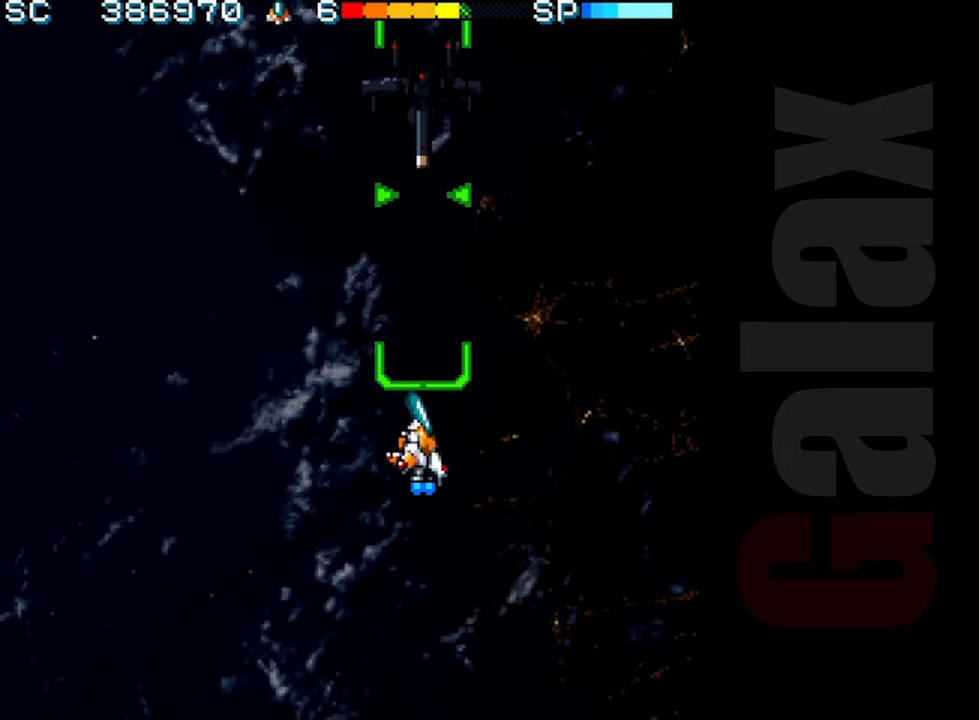
{"buttons": ["R2"], "left_stick": "center", "events": [[67, "left_stick", "left"], [150, "left_stick", "down-left"], [283, "left_stick", "center"]]}
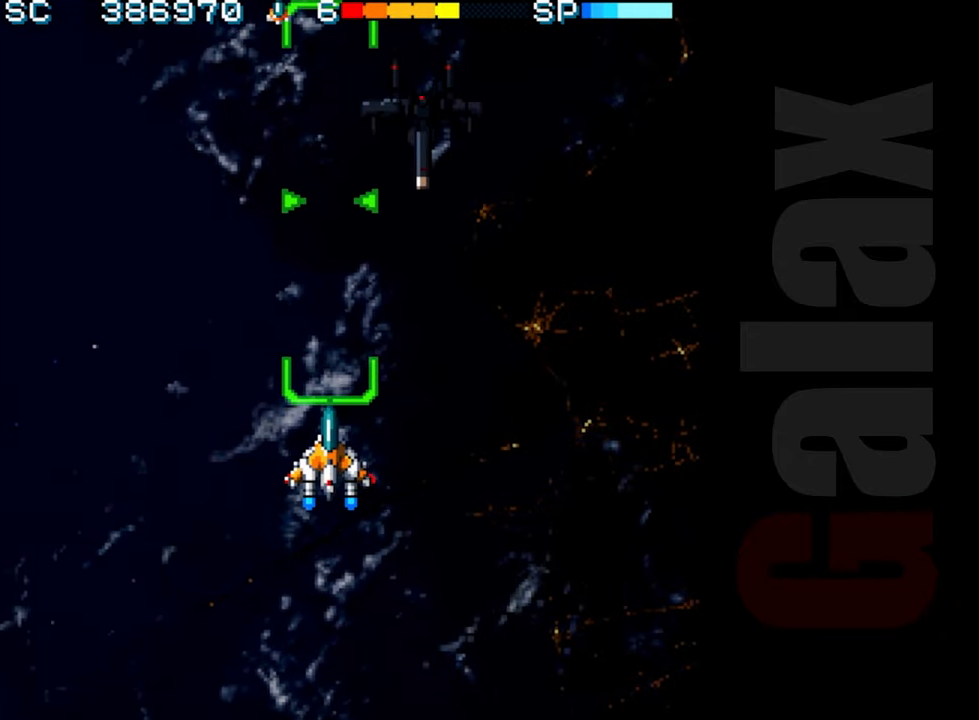
{"buttons": ["R2"], "left_stick": "center", "events": []}
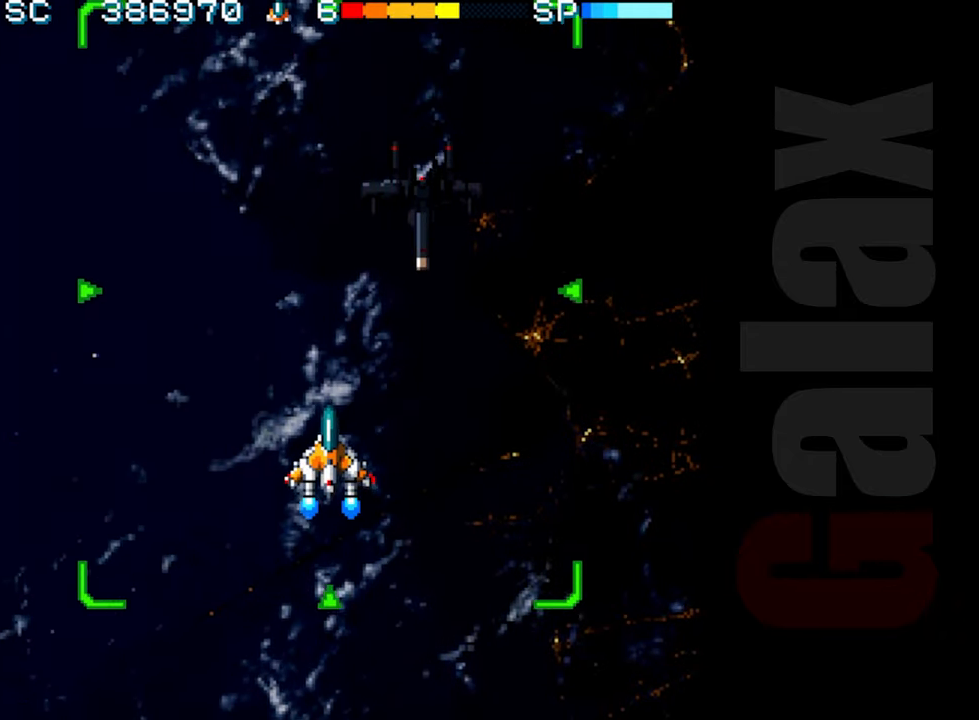
{"buttons": ["R2"], "left_stick": "down-left", "events": [[417, "left_stick", "down-left"]]}
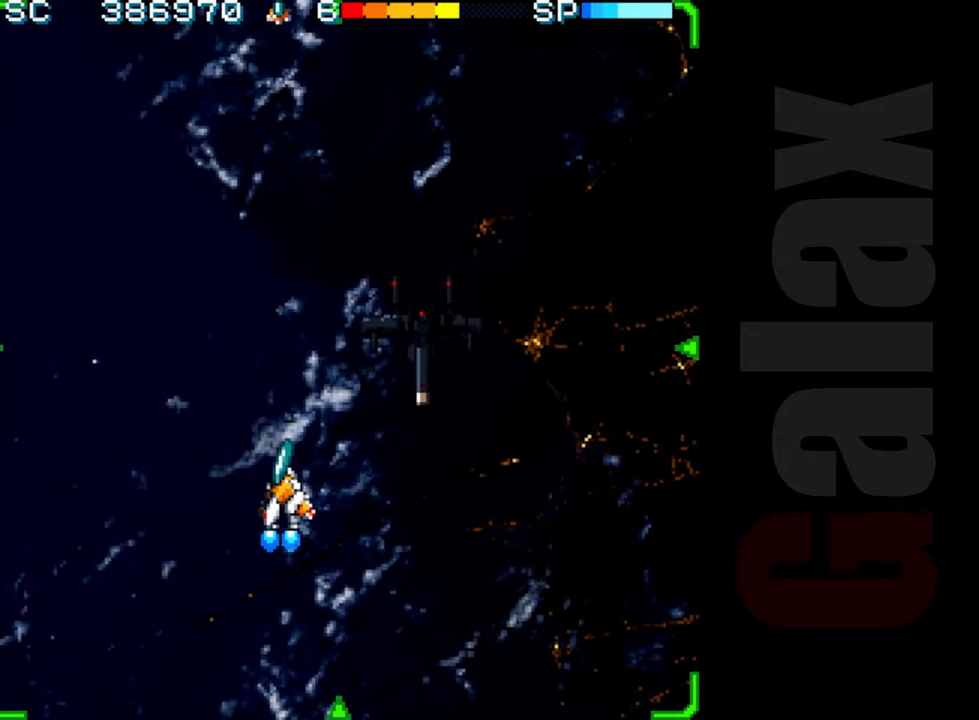
{"buttons": ["R2"], "left_stick": "center", "events": [[183, "left_stick", "center"], [417, "left_stick", "left"], [500, "left_stick", "center"]]}
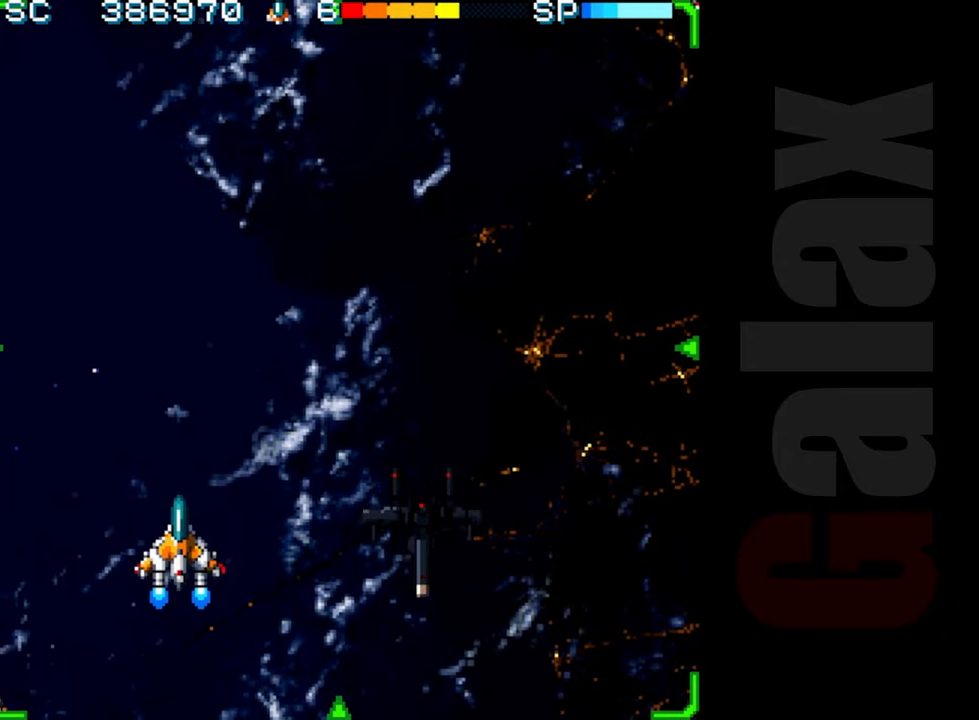
{"buttons": ["R2"], "left_stick": "up", "events": [[383, "left_stick", "left"], [483, "left_stick", "up"]]}
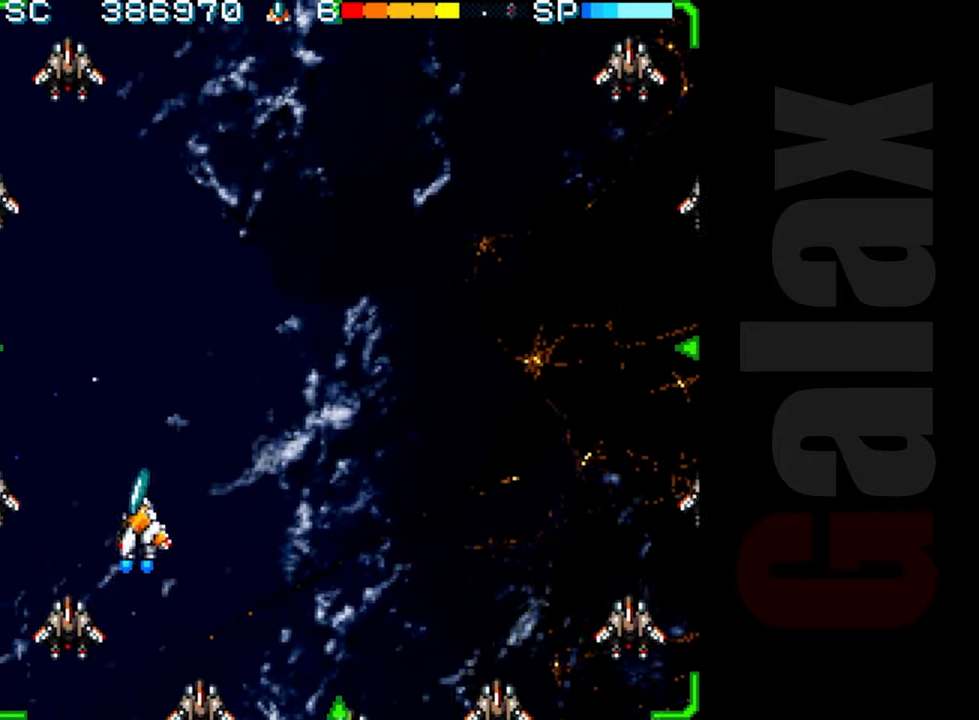
{"buttons": ["R2"], "left_stick": "right", "events": [[200, "left_stick", "center"], [267, "left_stick", "right"]]}
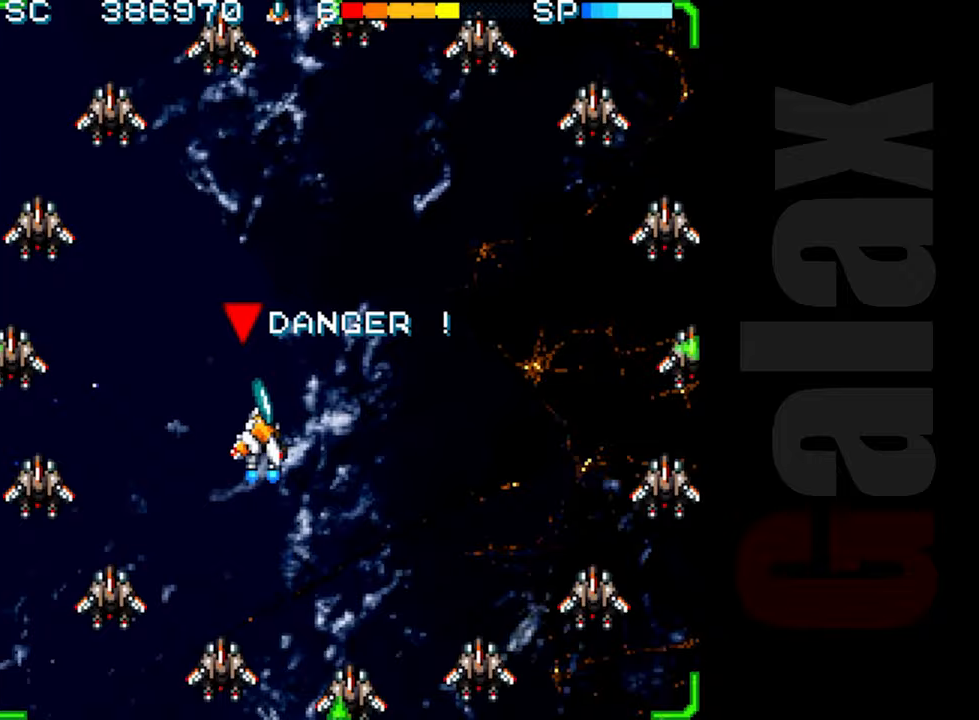
{"buttons": [], "left_stick": "center", "events": [[67, "left_stick", "center"], [150, "R2", "up"], [233, "left_stick", "up"], [283, "left_stick", "center"], [333, "left_stick", "down"], [417, "B", "down"], [417, "R2", "down"], [417, "X", "down"], [450, "left_stick", "center"], [467, "R2", "up"], [467, "X", "up"], [483, "B", "up"]]}
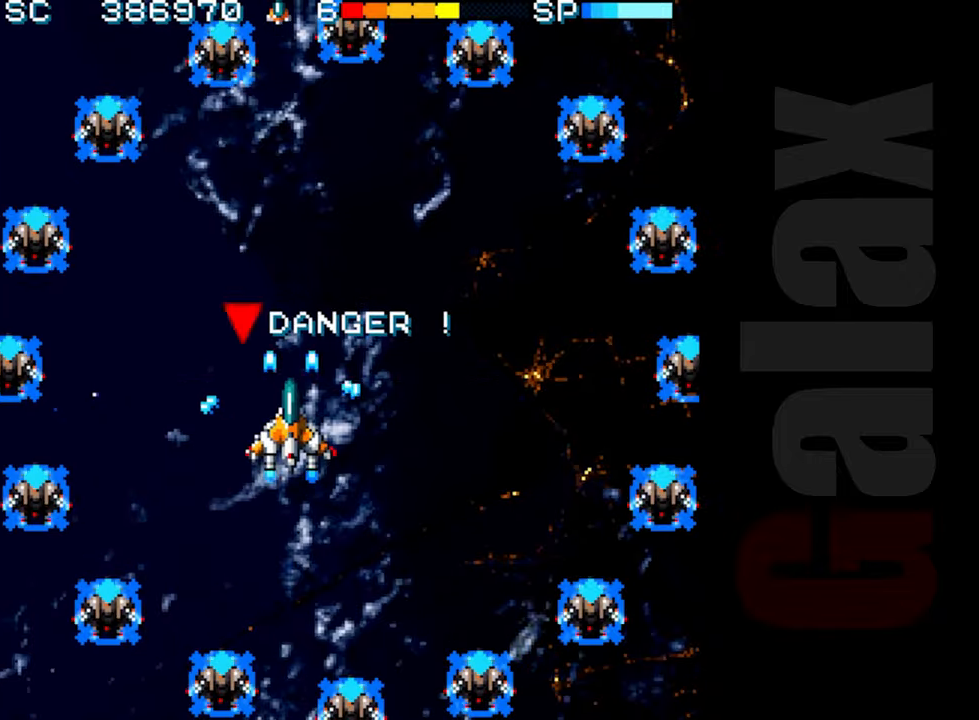
{"buttons": ["R2"], "left_stick": "center", "events": [[167, "left_stick", "right"], [183, "R2", "down"], [333, "left_stick", "up"], [450, "left_stick", "center"]]}
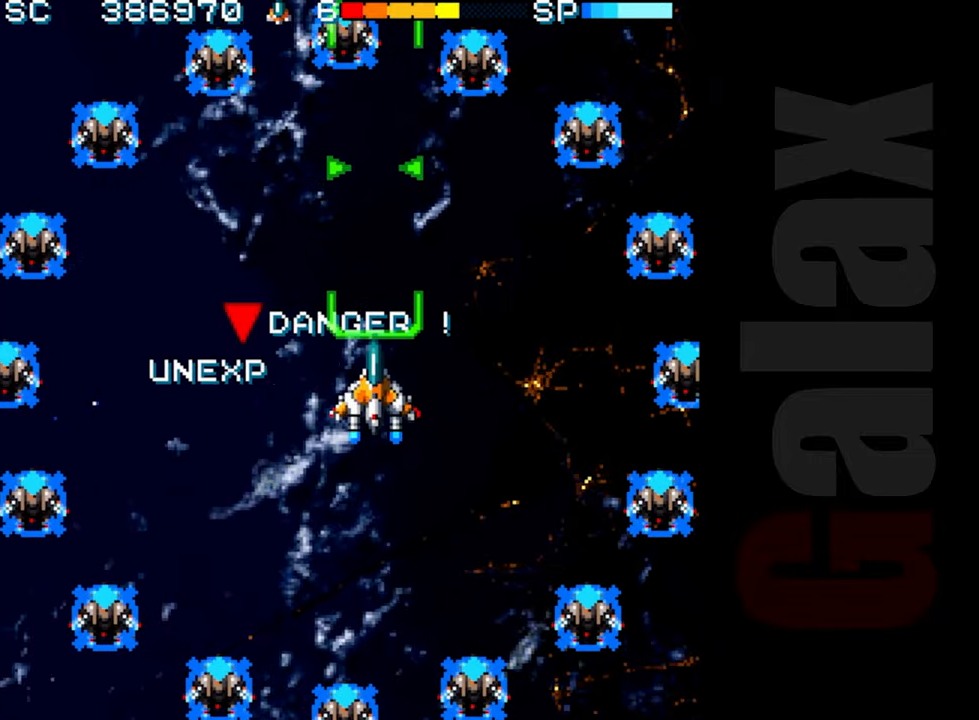
{"buttons": ["R2"], "left_stick": "center", "events": [[200, "left_stick", "down-left"], [333, "left_stick", "center"]]}
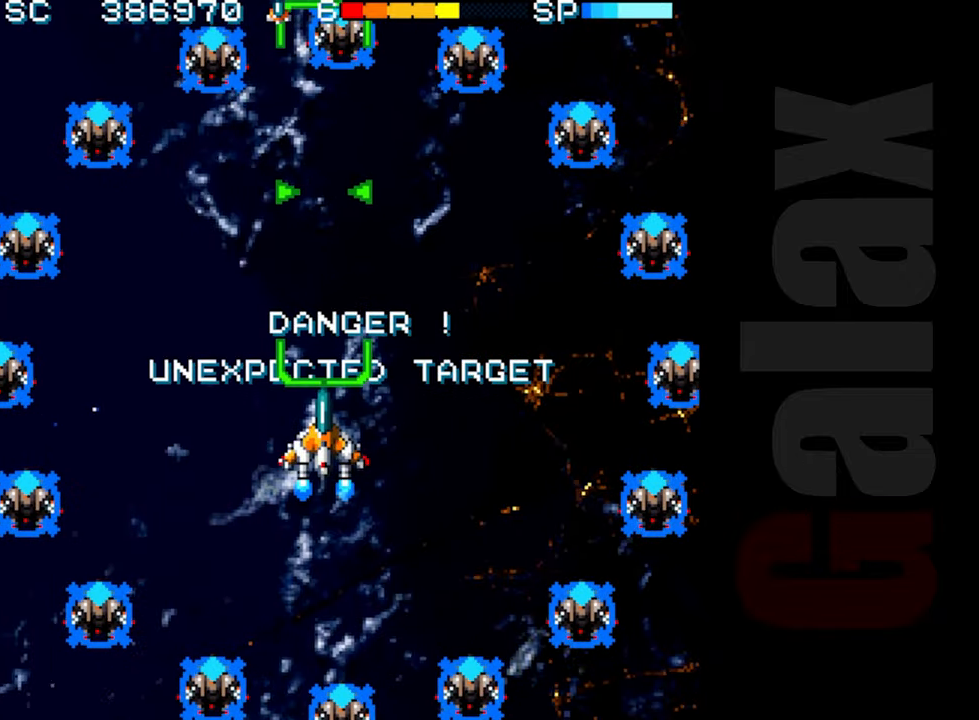
{"buttons": ["R2"], "left_stick": "center", "events": []}
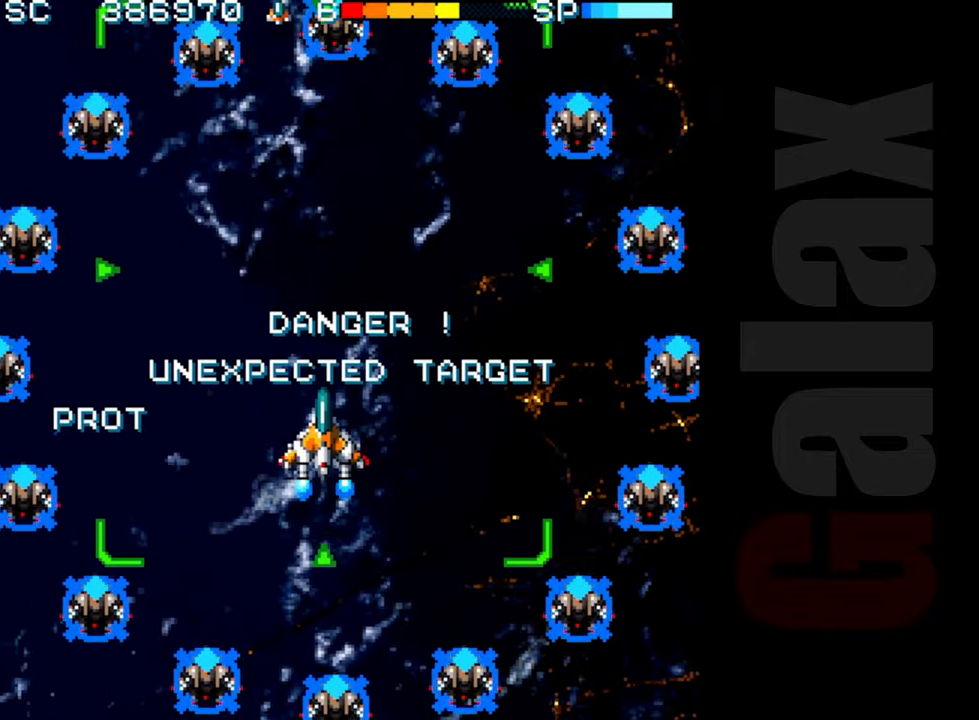
{"buttons": ["R2"], "left_stick": "center", "events": []}
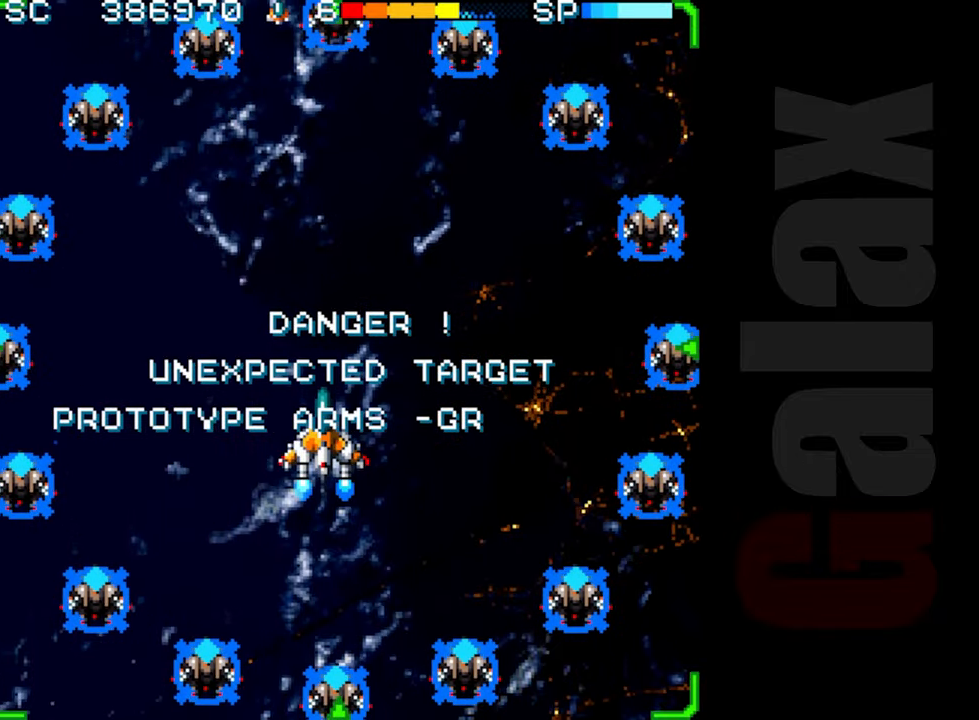
{"buttons": ["R2"], "left_stick": "center", "events": []}
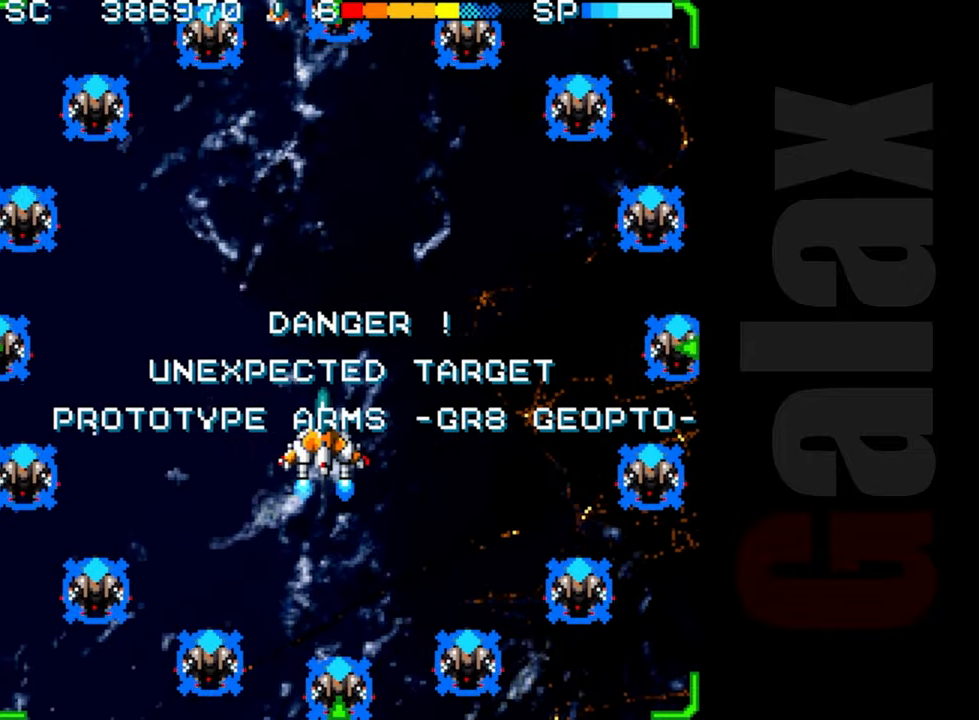
{"buttons": ["R2"], "left_stick": "center", "events": []}
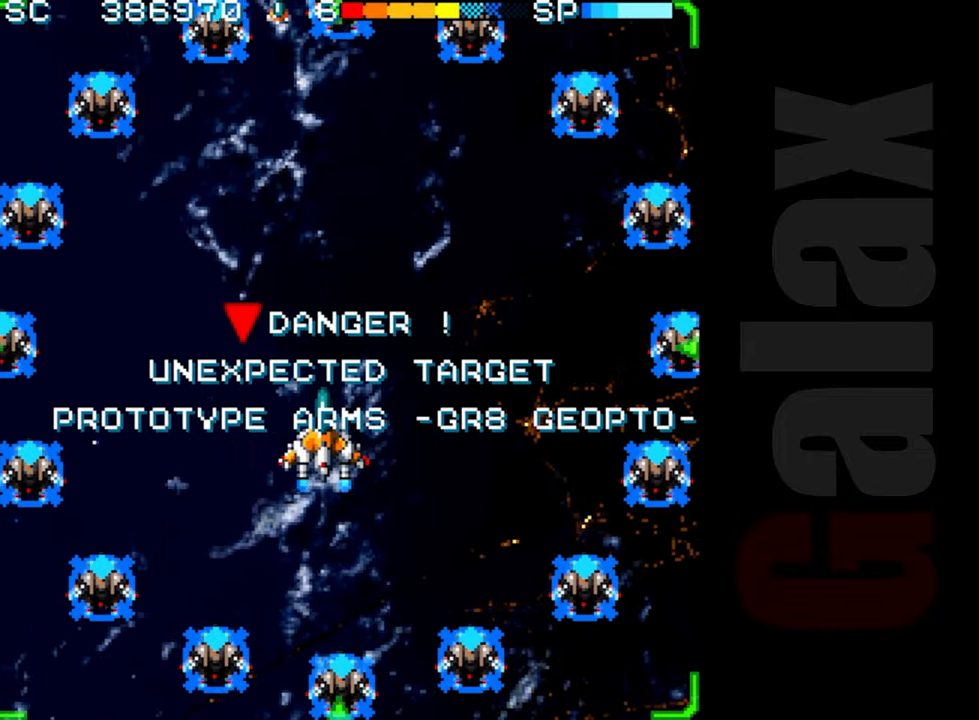
{"buttons": ["R2"], "left_stick": "center", "events": []}
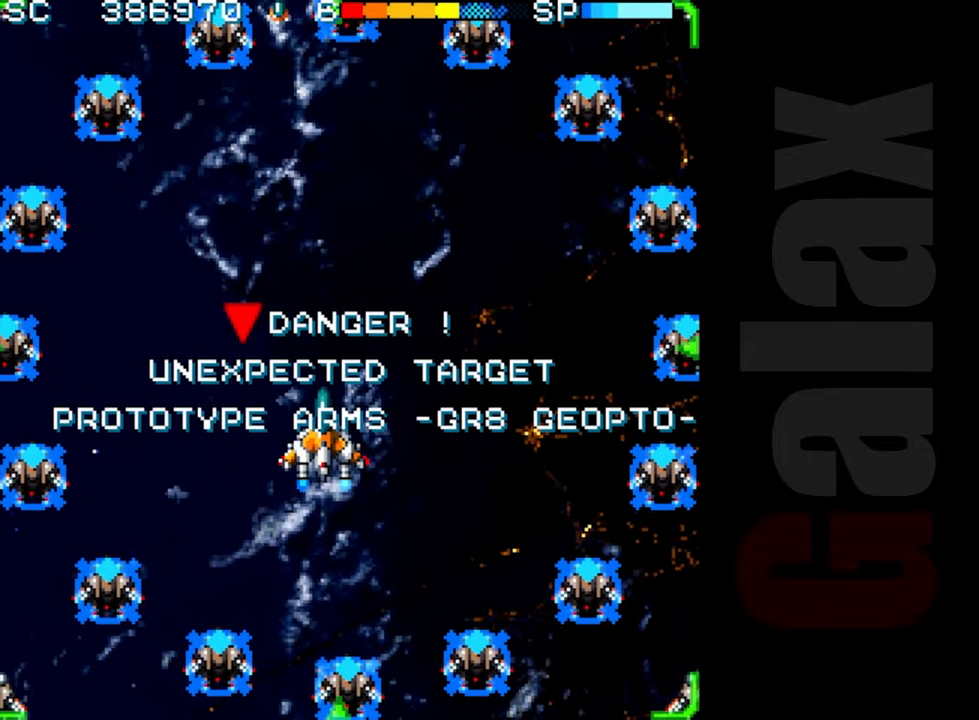
{"buttons": ["R2"], "left_stick": "center", "events": []}
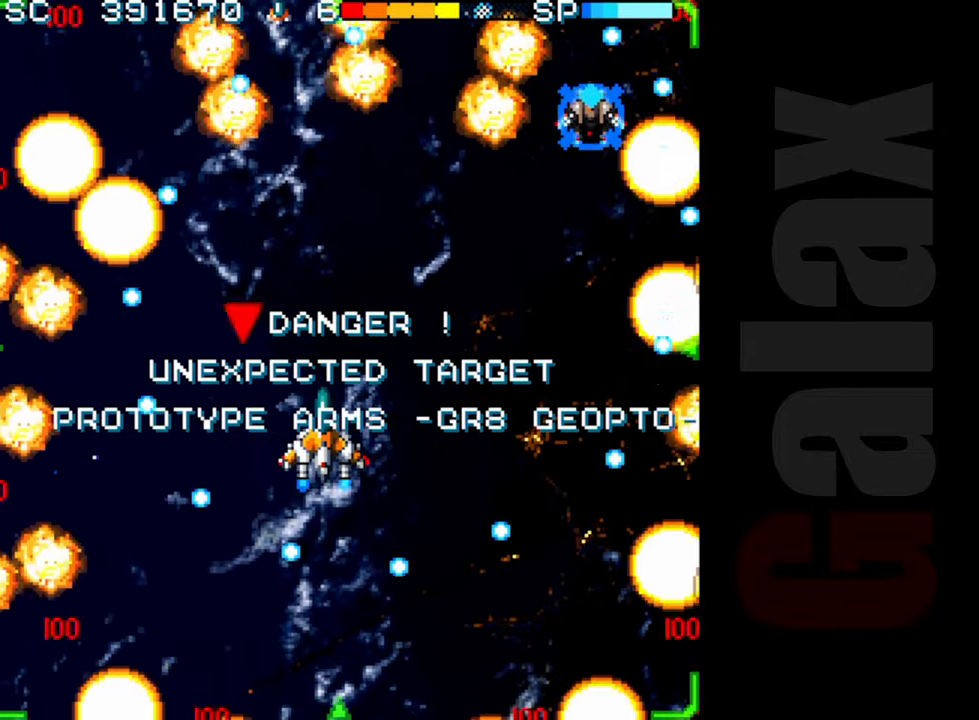
{"buttons": ["R2"], "left_stick": "right", "events": [[200, "left_stick", "up"], [300, "left_stick", "up-right"], [417, "left_stick", "right"]]}
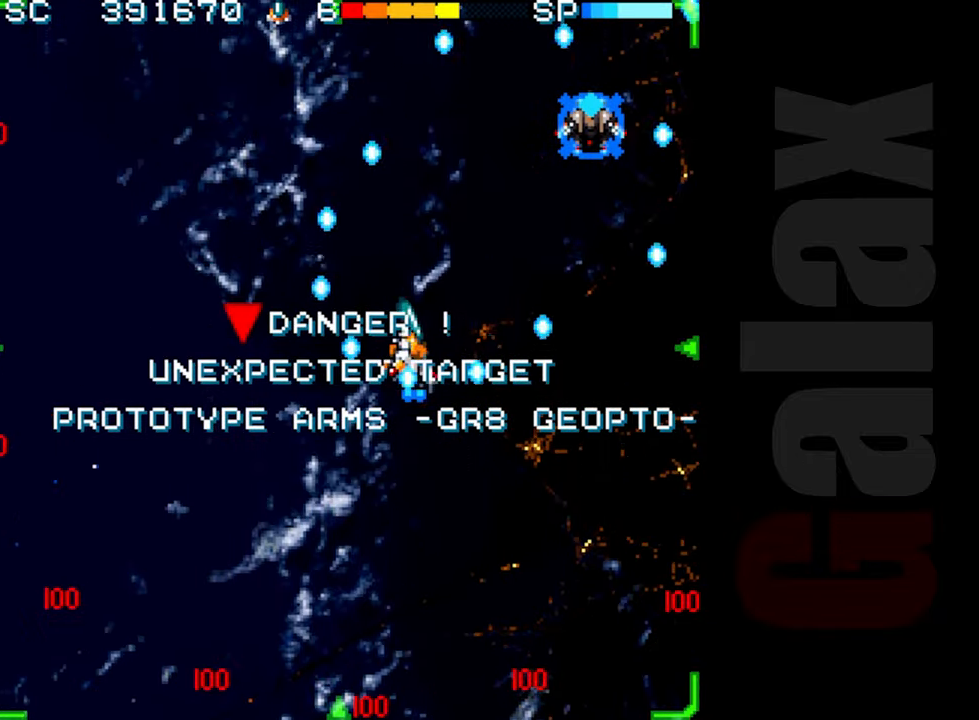
{"buttons": ["R2"], "left_stick": "center", "events": [[17, "left_stick", "center"], [250, "left_stick", "left"], [367, "left_stick", "down"], [500, "left_stick", "center"]]}
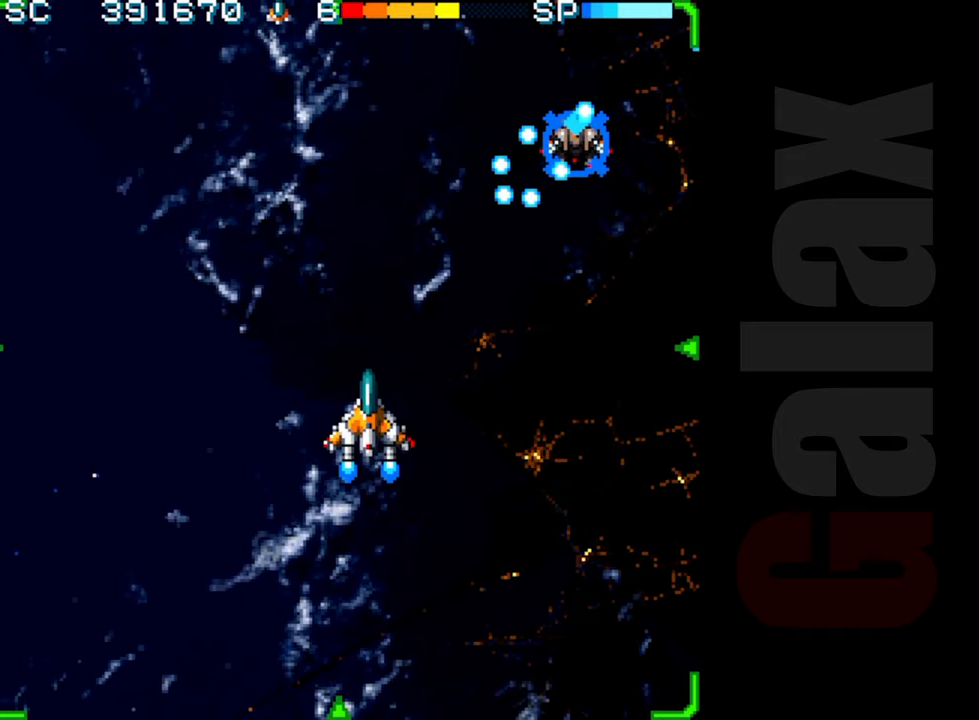
{"buttons": ["R2"], "left_stick": "up-left", "events": [[217, "left_stick", "left"], [317, "left_stick", "center"], [450, "left_stick", "up-left"]]}
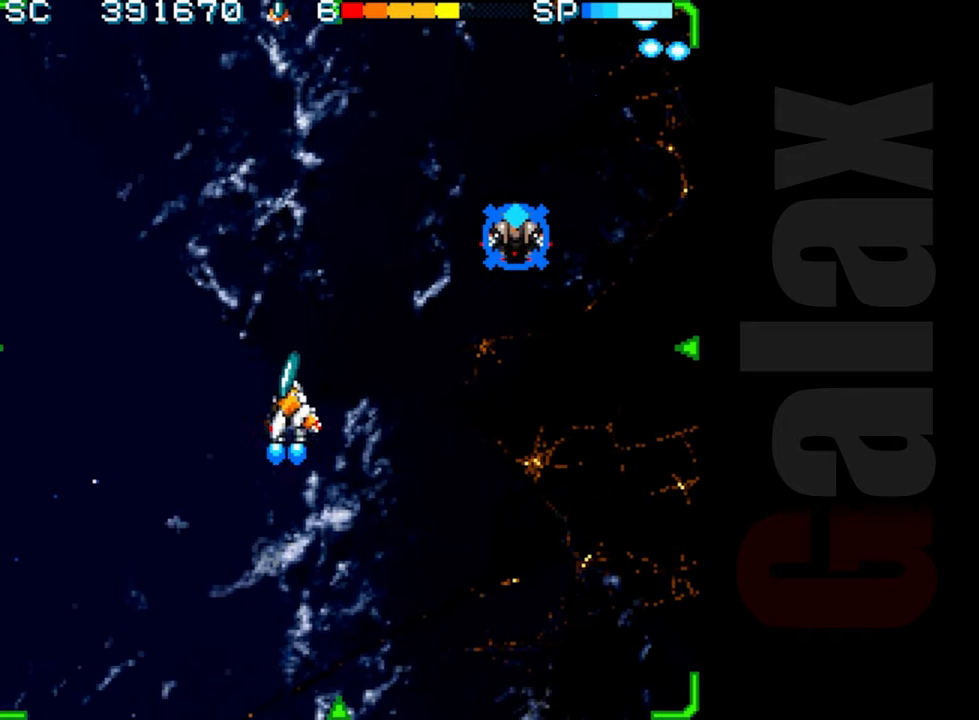
{"buttons": ["R2"], "left_stick": "center", "events": [[100, "left_stick", "up"], [233, "left_stick", "center"]]}
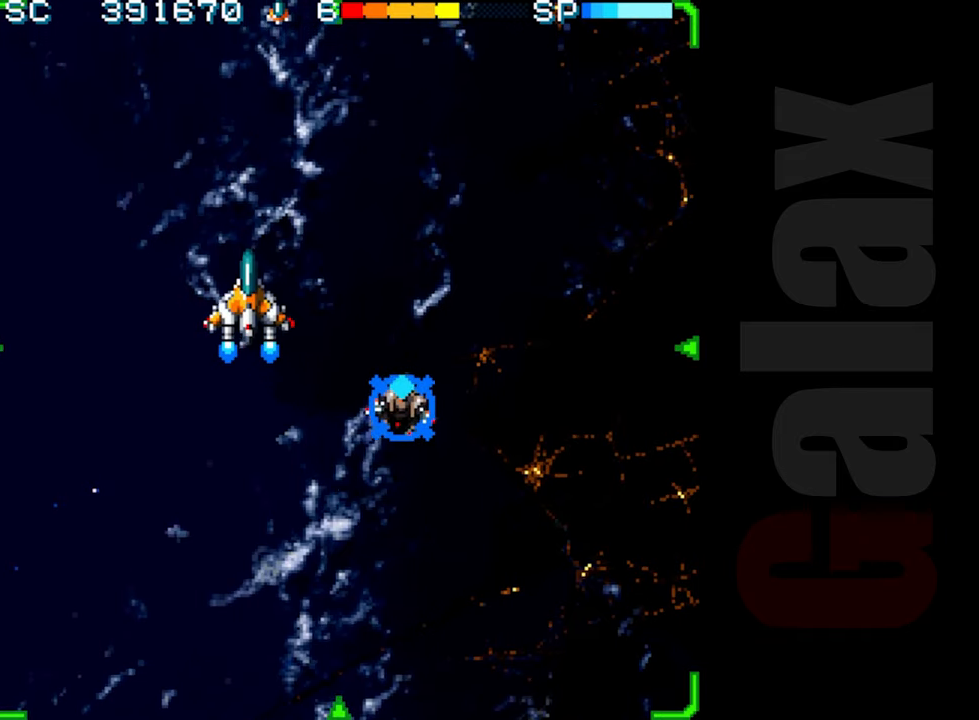
{"buttons": ["R2"], "left_stick": "down-left", "events": [[67, "left_stick", "right"], [150, "left_stick", "center"], [467, "left_stick", "down-left"]]}
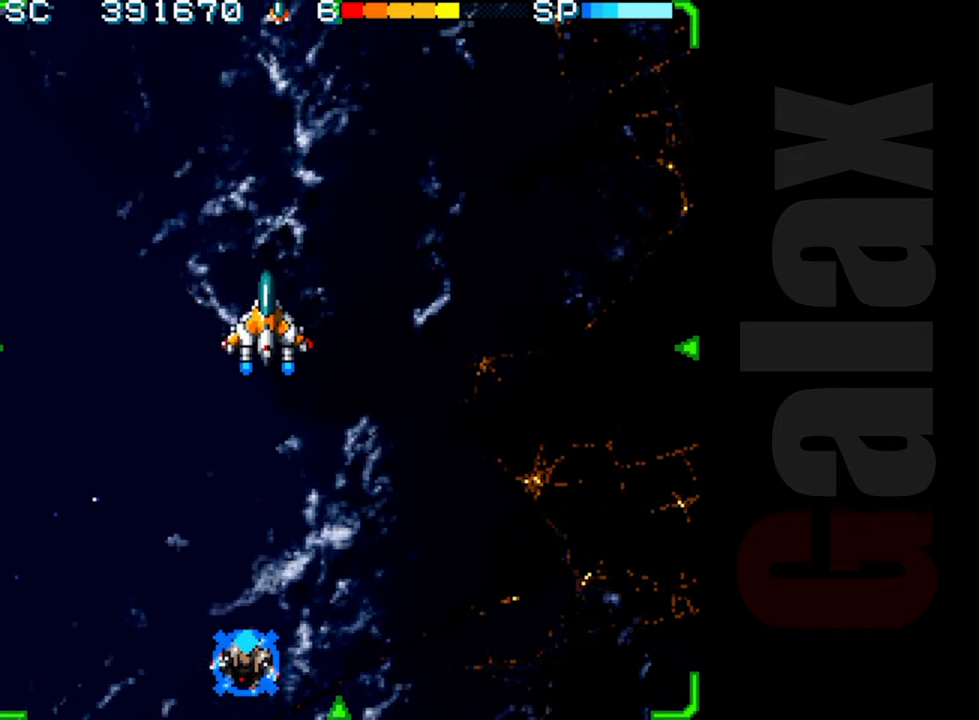
{"buttons": ["R2"], "left_stick": "left", "events": [[267, "left_stick", "center"], [483, "left_stick", "left"]]}
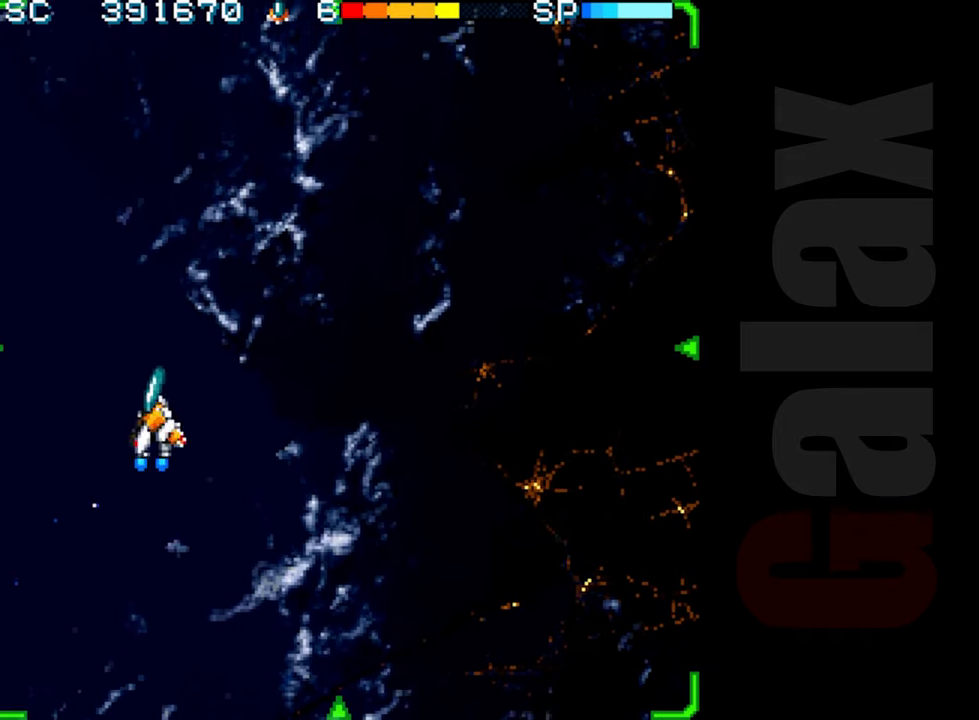
{"buttons": ["R2"], "left_stick": "down", "events": [[67, "left_stick", "center"], [500, "left_stick", "down"]]}
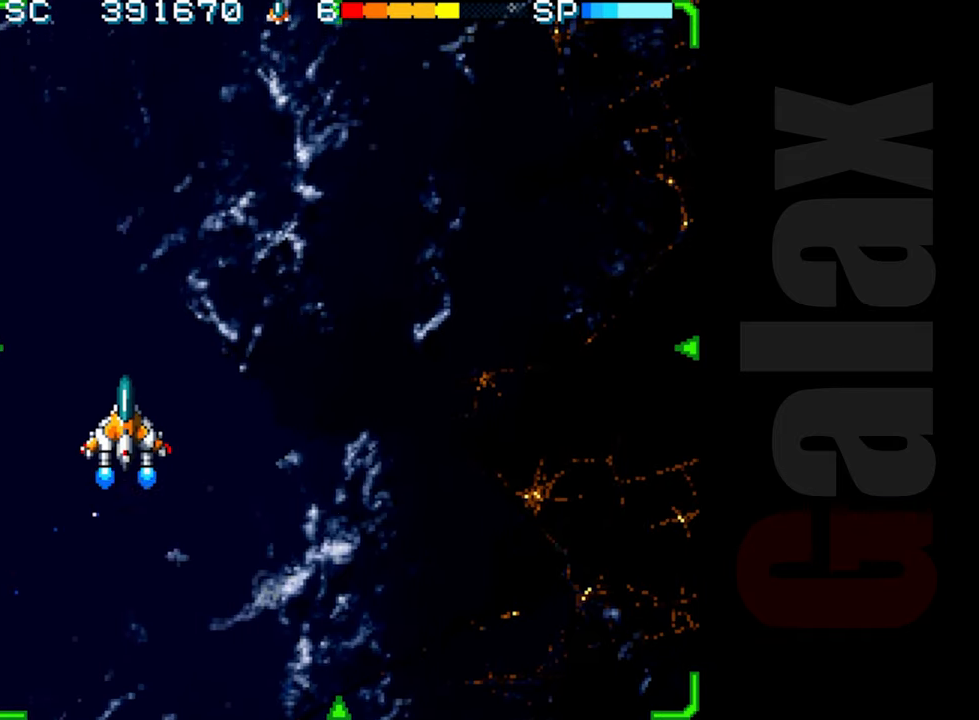
{"buttons": ["R2"], "left_stick": "center", "events": [[133, "left_stick", "center"]]}
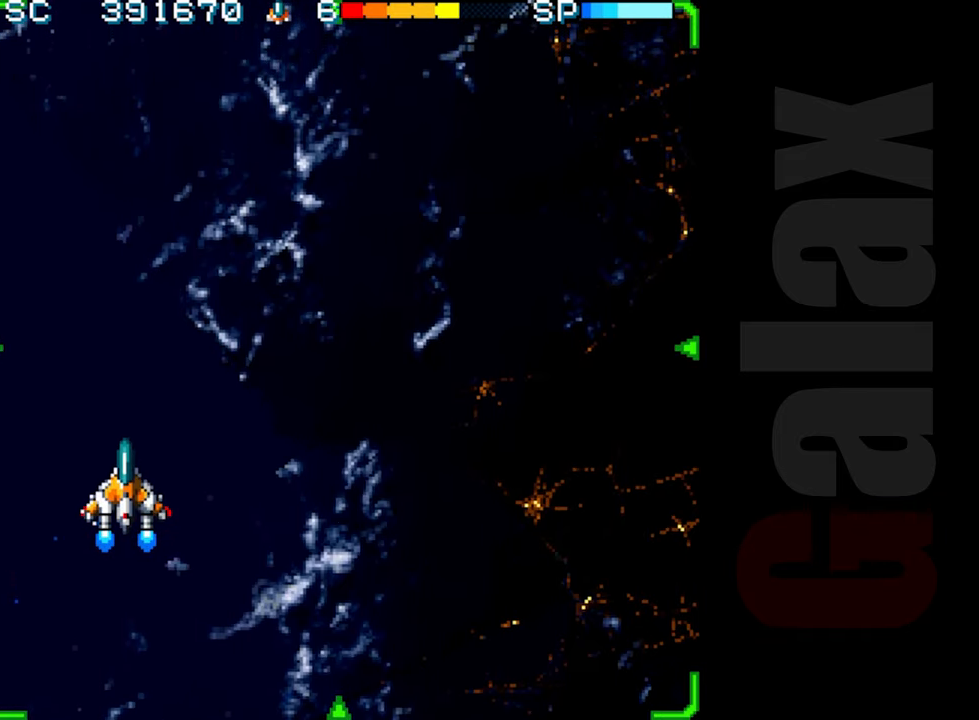
{"buttons": ["R2"], "left_stick": "center", "events": []}
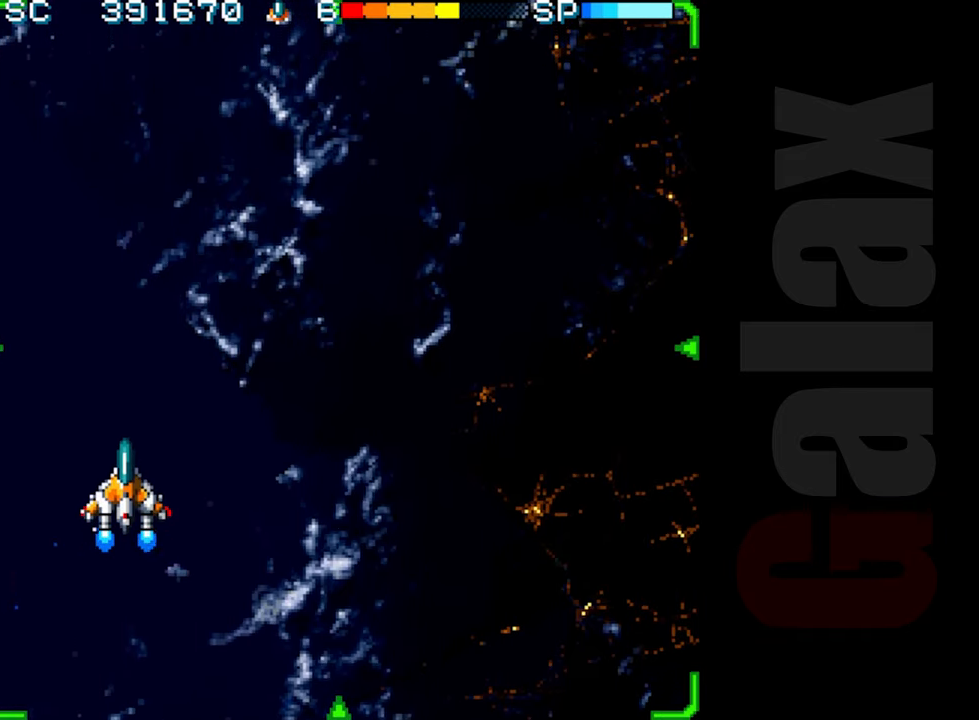
{"buttons": ["R2"], "left_stick": "center", "events": []}
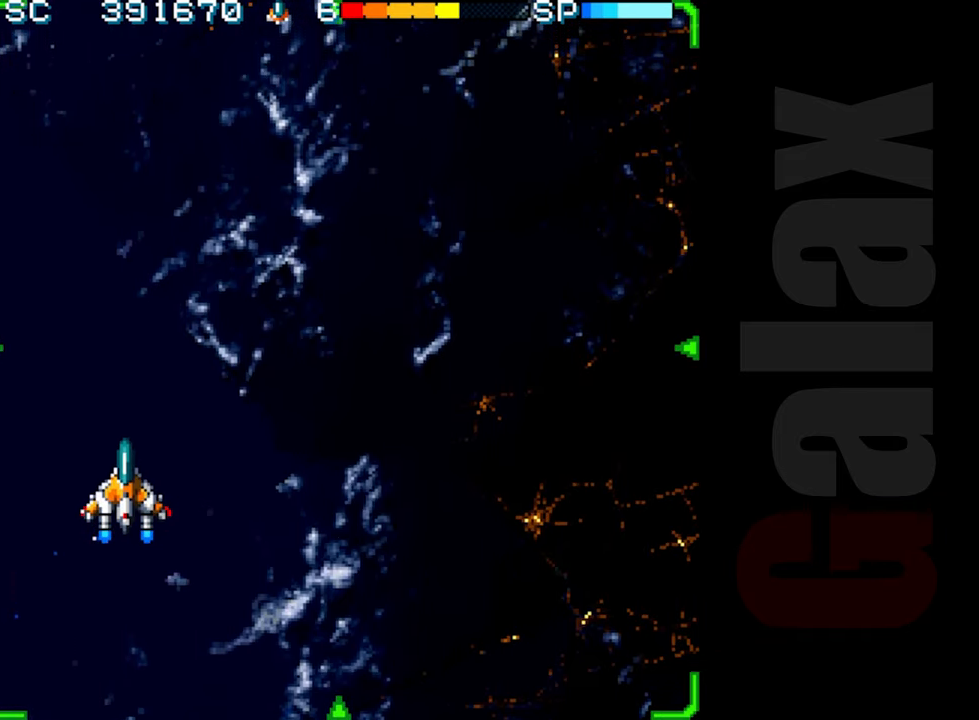
{"buttons": ["R2"], "left_stick": "center", "events": []}
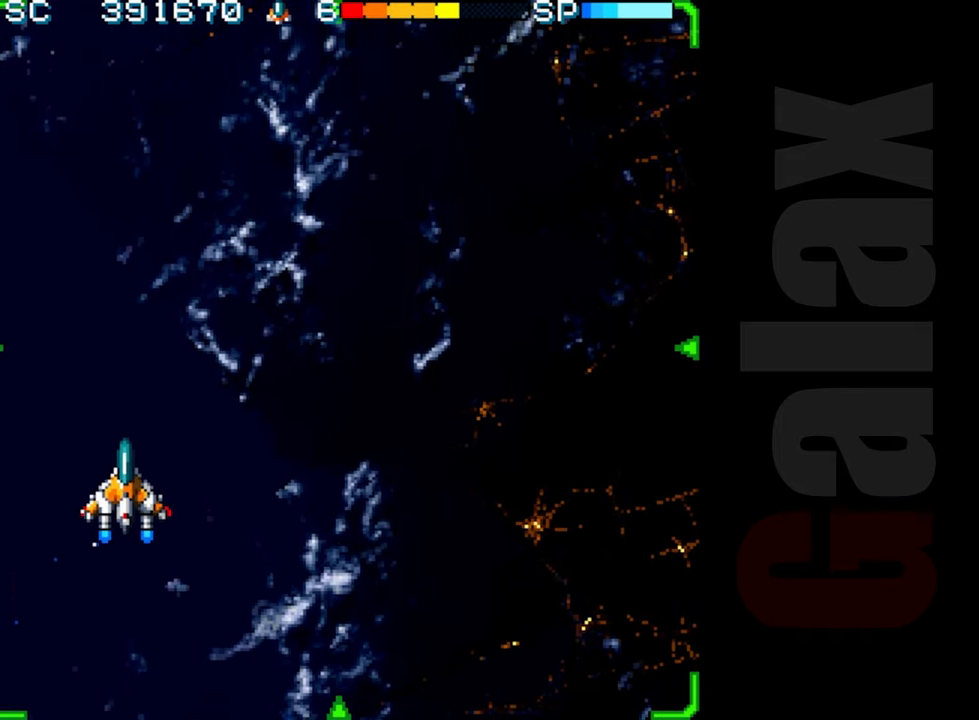
{"buttons": ["R2"], "left_stick": "center", "events": []}